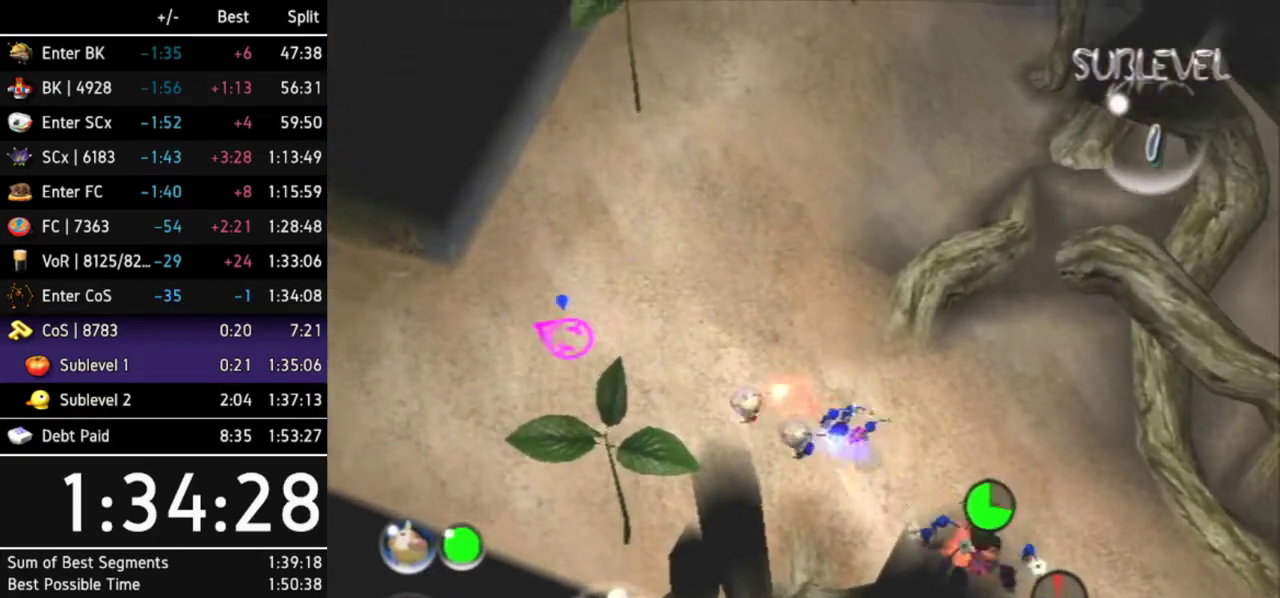
Gameplay with a controller (Nintendo layout); each line is a JSON object with the inputs held at the frame after it. Not read: L3 R3.
{"buttons": [], "left_stick": "right", "right_stick": "down-right"}
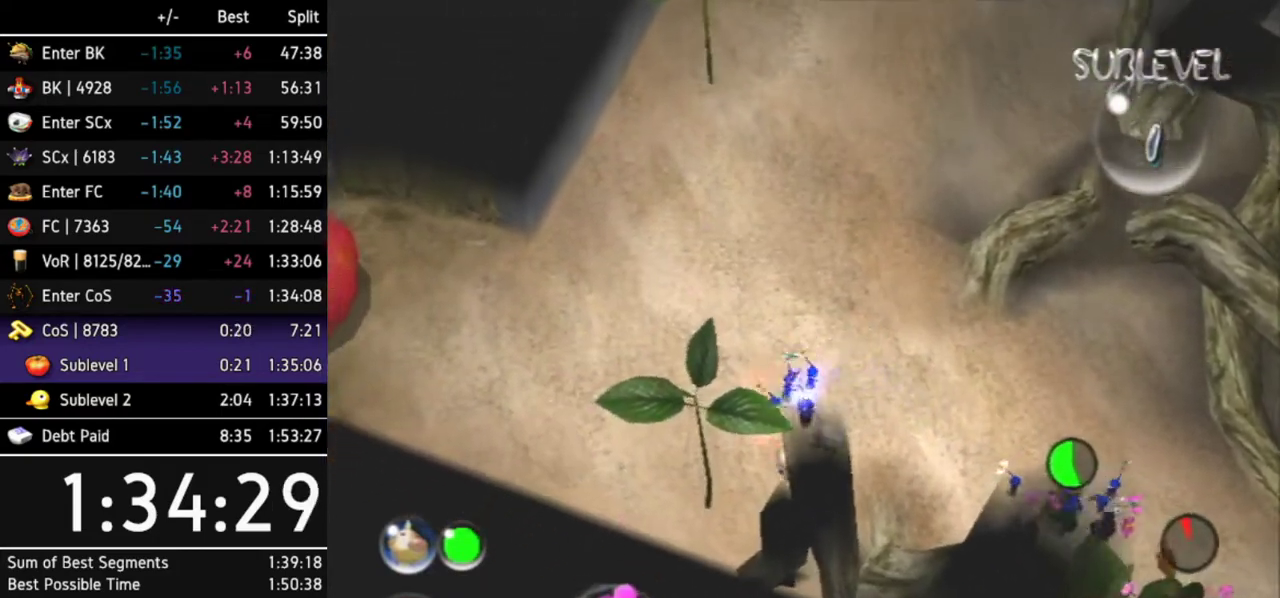
{"buttons": ["A"], "left_stick": "center", "right_stick": "center"}
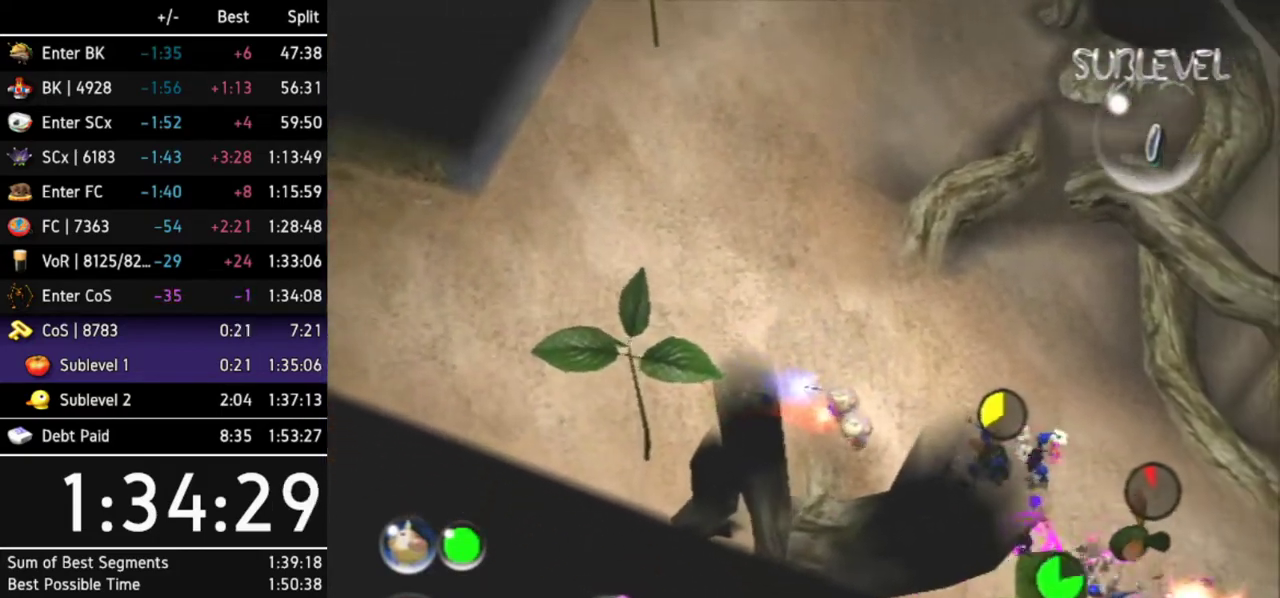
{"buttons": [], "left_stick": "down-right", "right_stick": "center"}
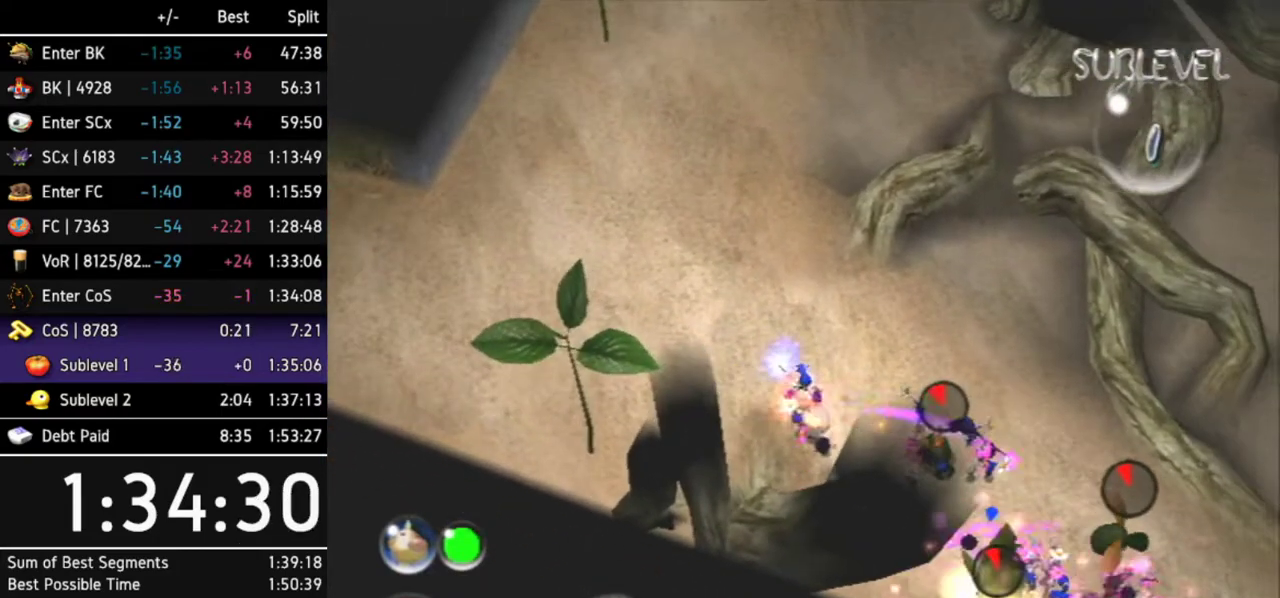
{"buttons": [], "left_stick": "center", "right_stick": "center"}
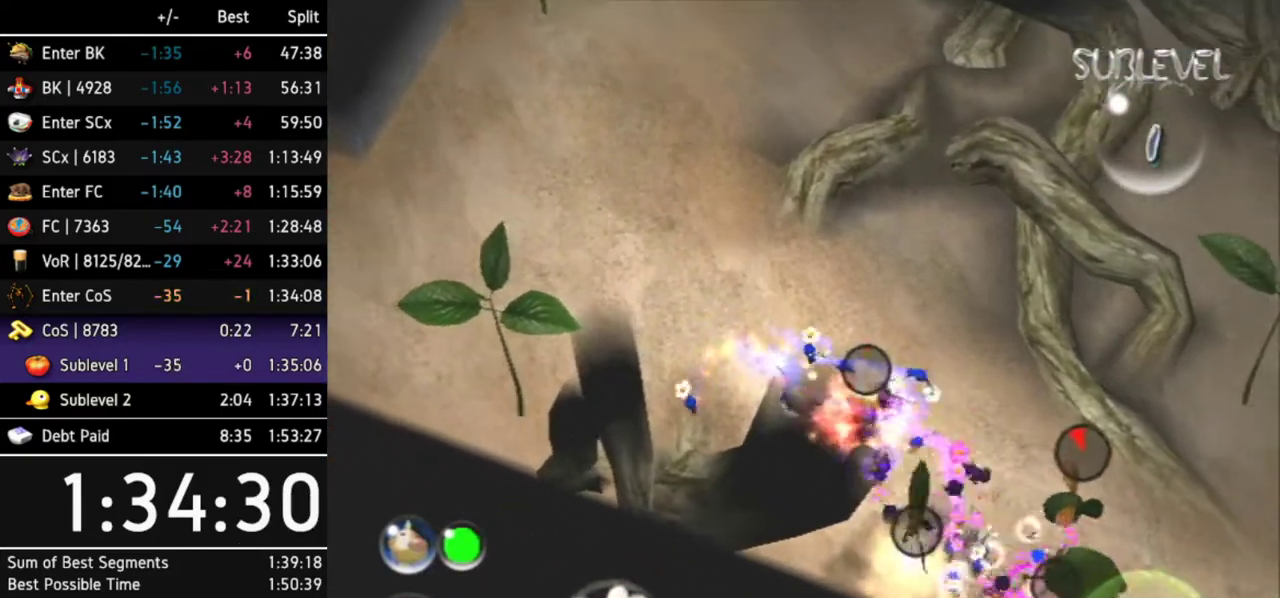
{"buttons": [], "left_stick": "up-left", "right_stick": "center"}